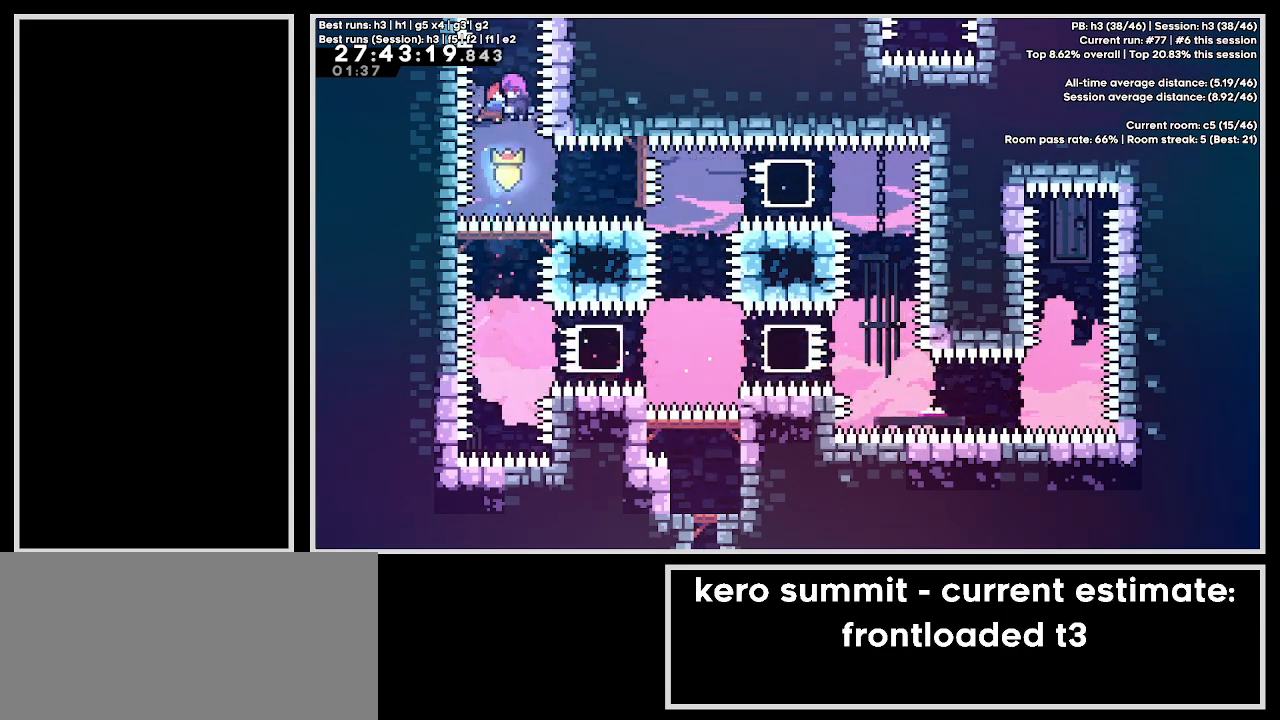
Gameplay with keyboard; each line is a JSON object with the keys held at the frame after it. "events" lists presses ("down") and releases ("up") of "cb1", "cb2", "cb3", "confirm", "dash", "demo", "dj", "down", "grab", "jump", "jump2", "jump3", "left", "pause", "right", "talk" and "up" between this image and that frame as [ms after this image, input, new state], when the widget could be followed in between. No other keys are recorded. Mouse input is not recorded. Key names are as the overlay labels them; some are game actions (e.g. jump) rather than physical keys.
{"keys": [], "events": []}
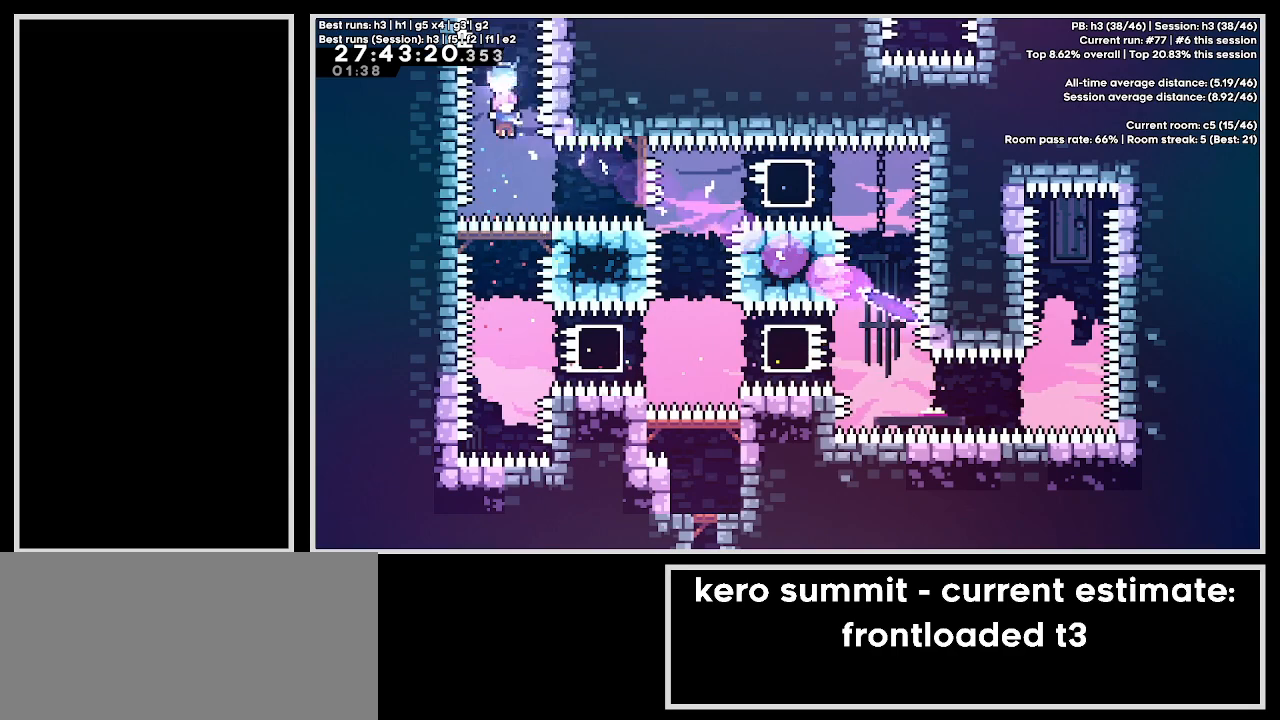
{"keys": [], "events": [[133, "demo", "down"], [133, "right", "down"], [433, "right", "up"], [450, "demo", "up"]]}
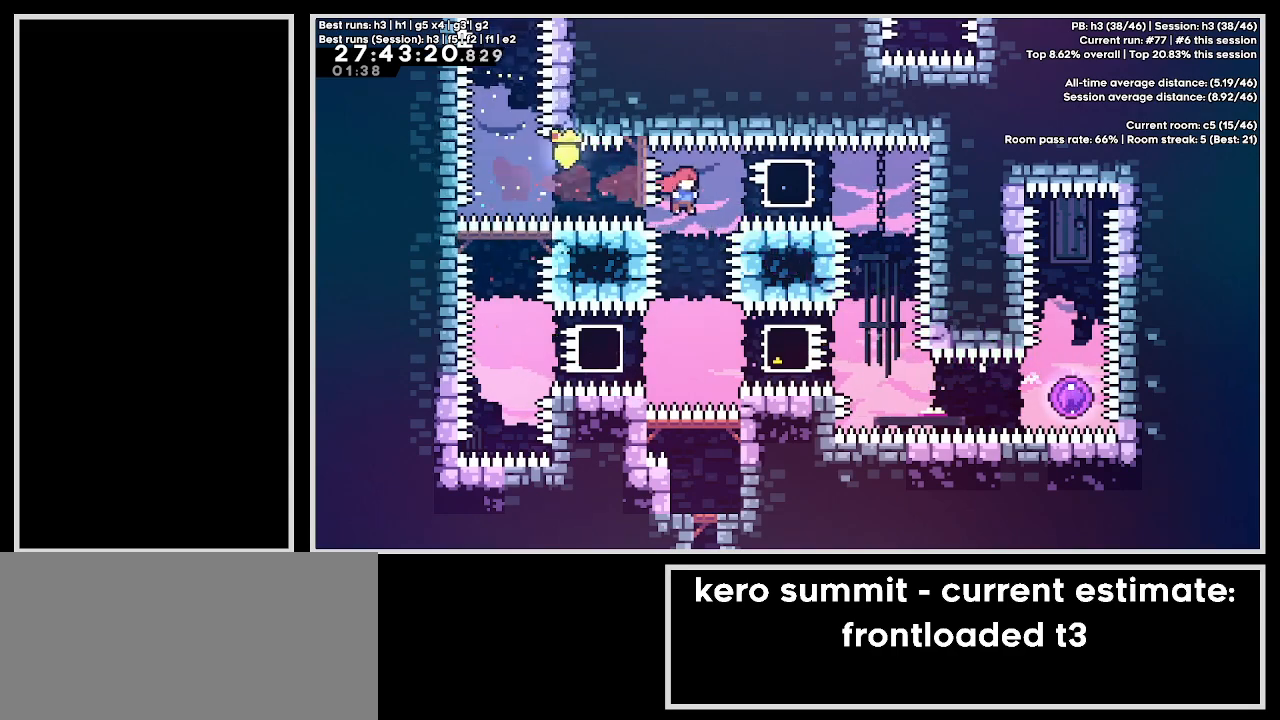
{"keys": ["demo", "right"], "events": [[317, "right", "down"], [350, "demo", "down"]]}
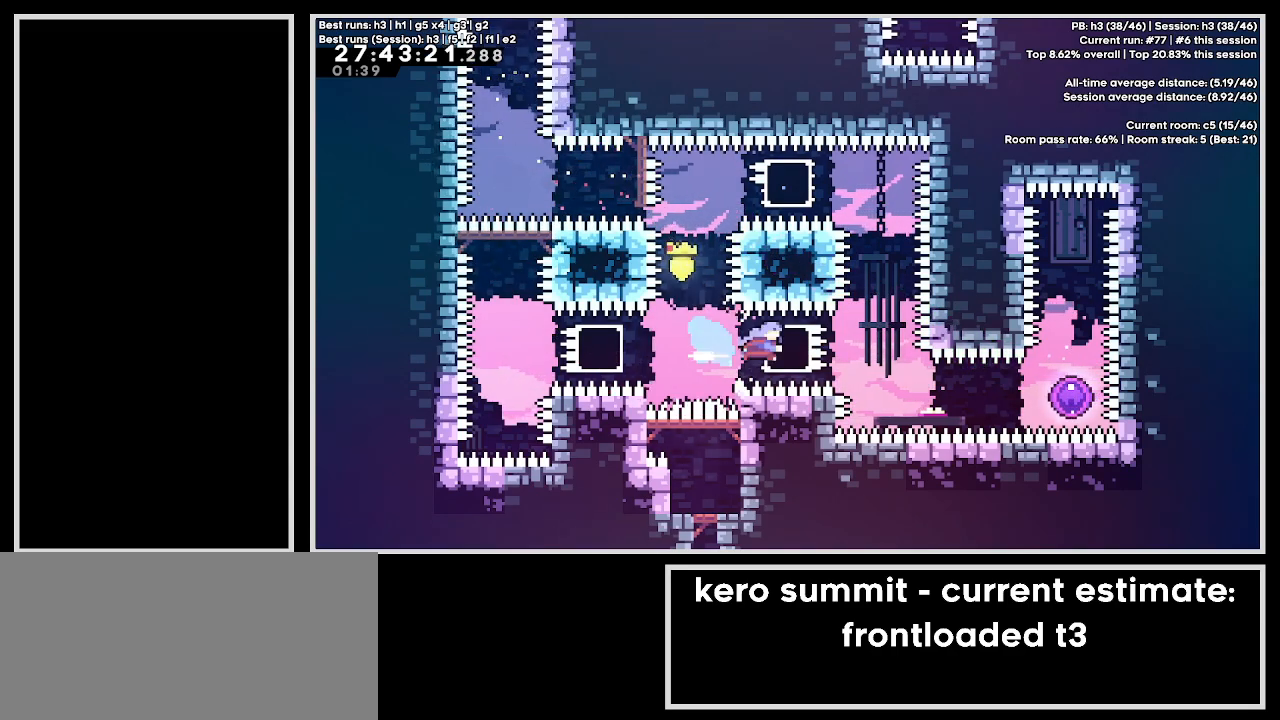
{"keys": [], "events": [[67, "demo", "up"], [117, "right", "up"], [200, "dash", "down"], [200, "up", "down"], [400, "up", "up"], [417, "dash", "up"]]}
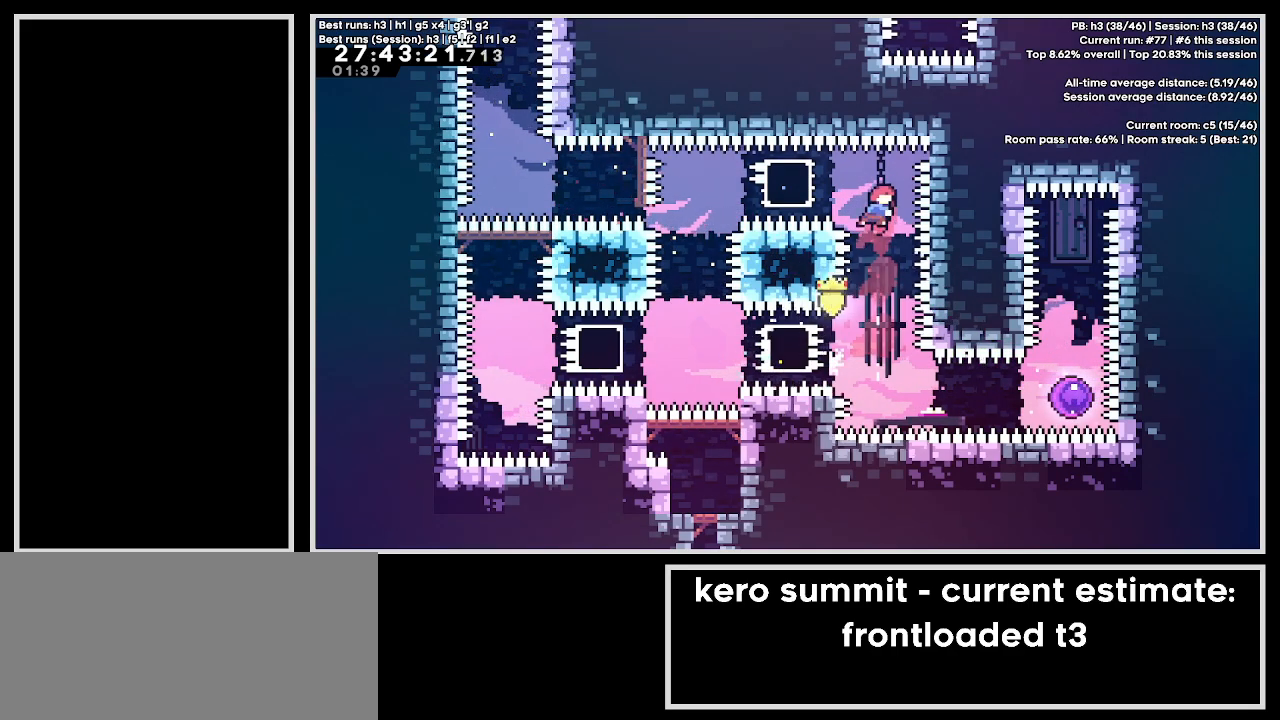
{"keys": [], "events": []}
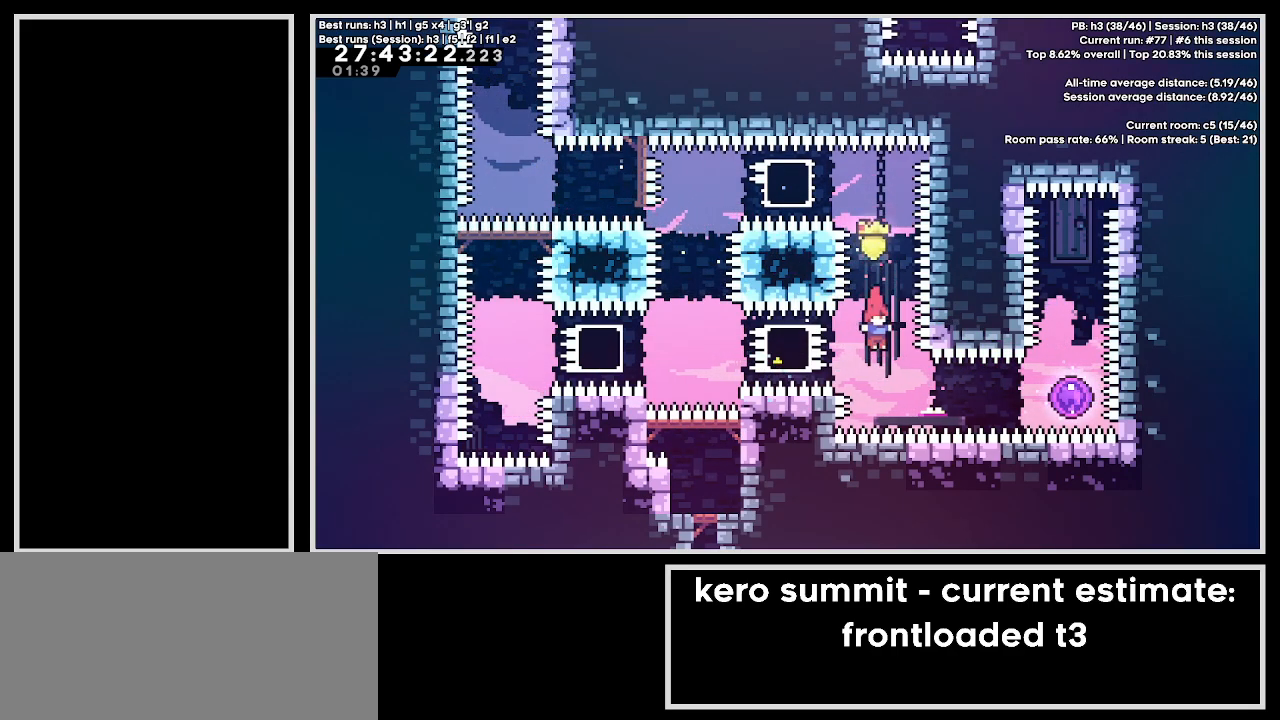
{"keys": [], "events": [[17, "right", "down"], [100, "demo", "down"], [317, "demo", "up"], [350, "right", "up"]]}
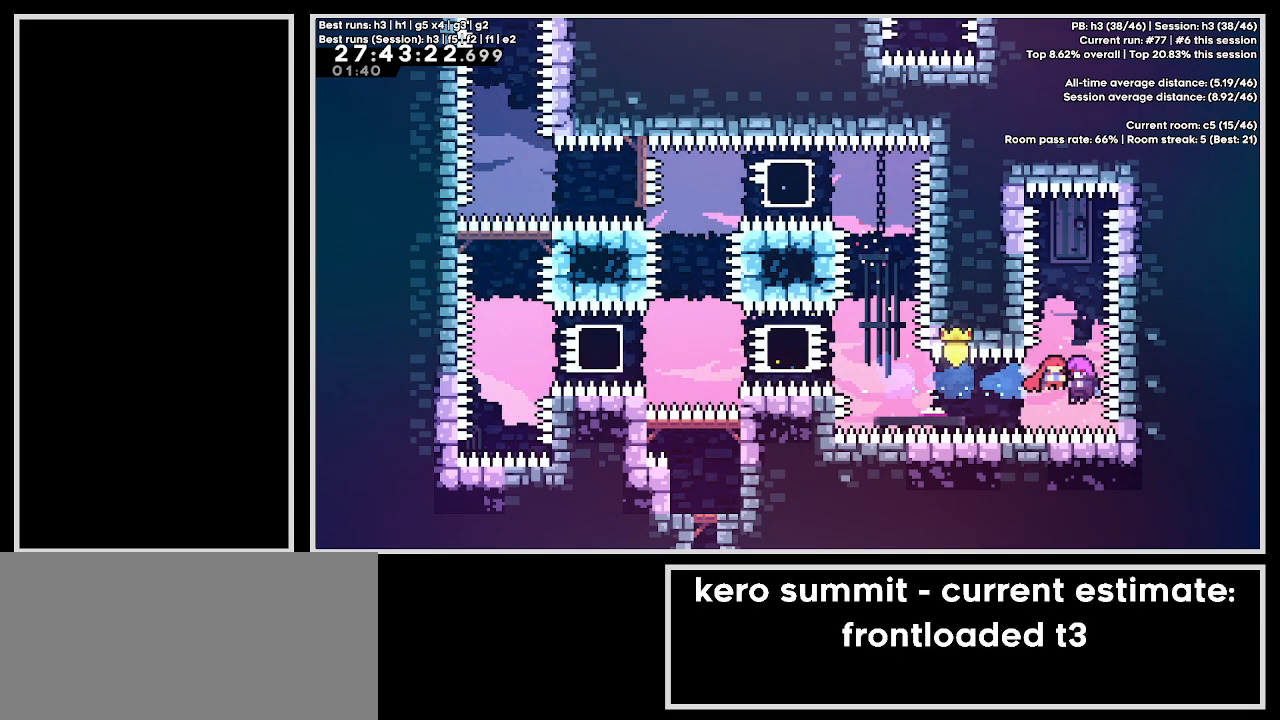
{"keys": ["dash", "down"], "events": [[467, "down", "down"], [483, "dash", "down"]]}
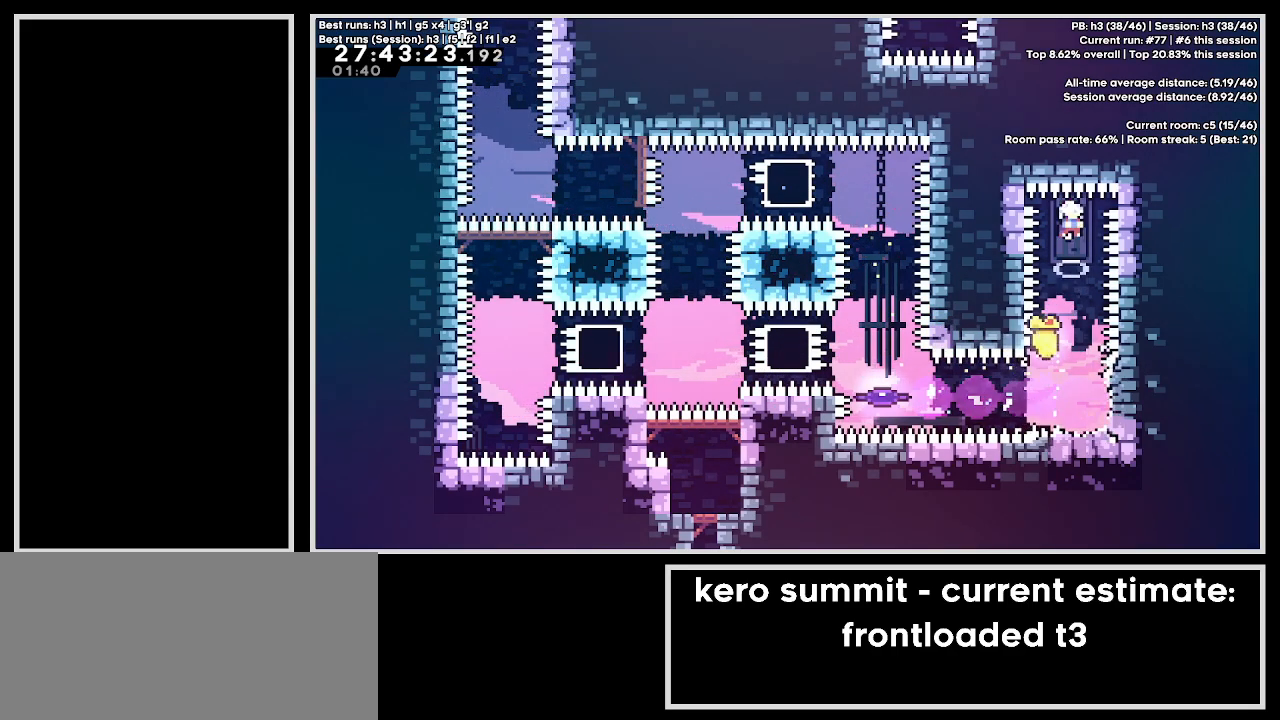
{"keys": ["demo", "left"], "events": [[183, "down", "up"], [200, "dash", "up"], [283, "left", "down"], [333, "demo", "down"]]}
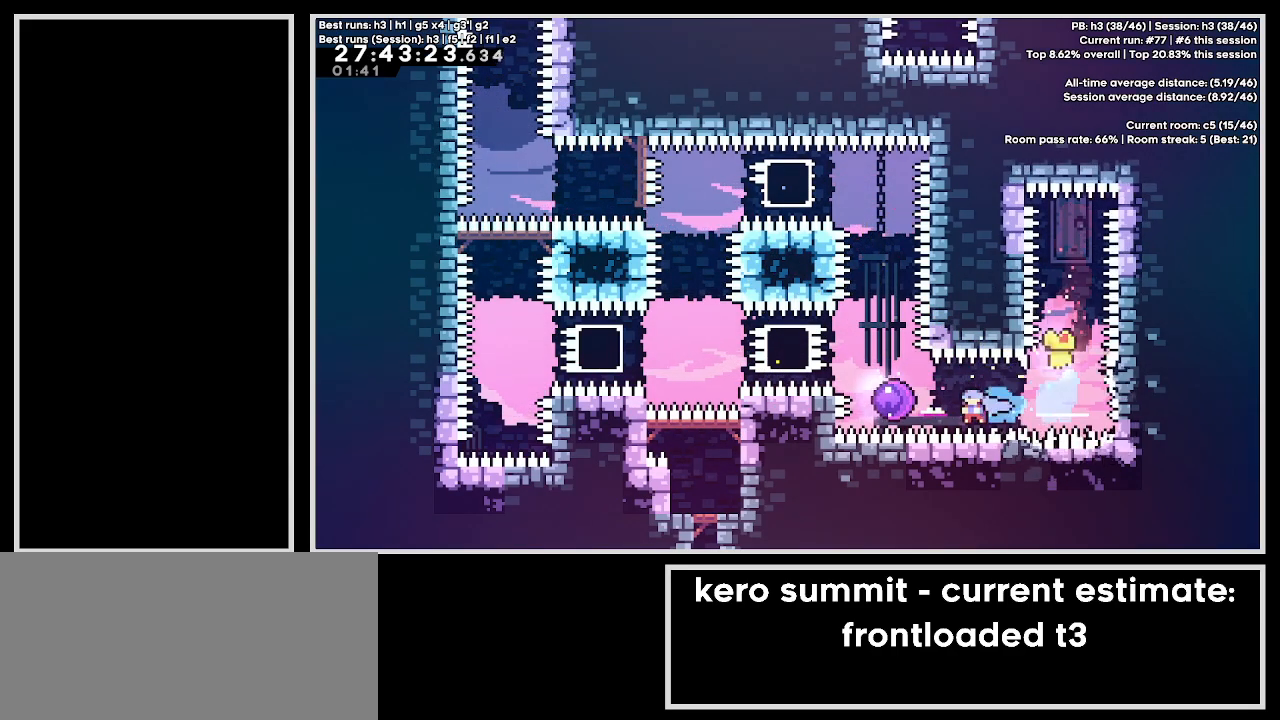
{"keys": [], "events": [[67, "demo", "up"], [67, "left", "up"]]}
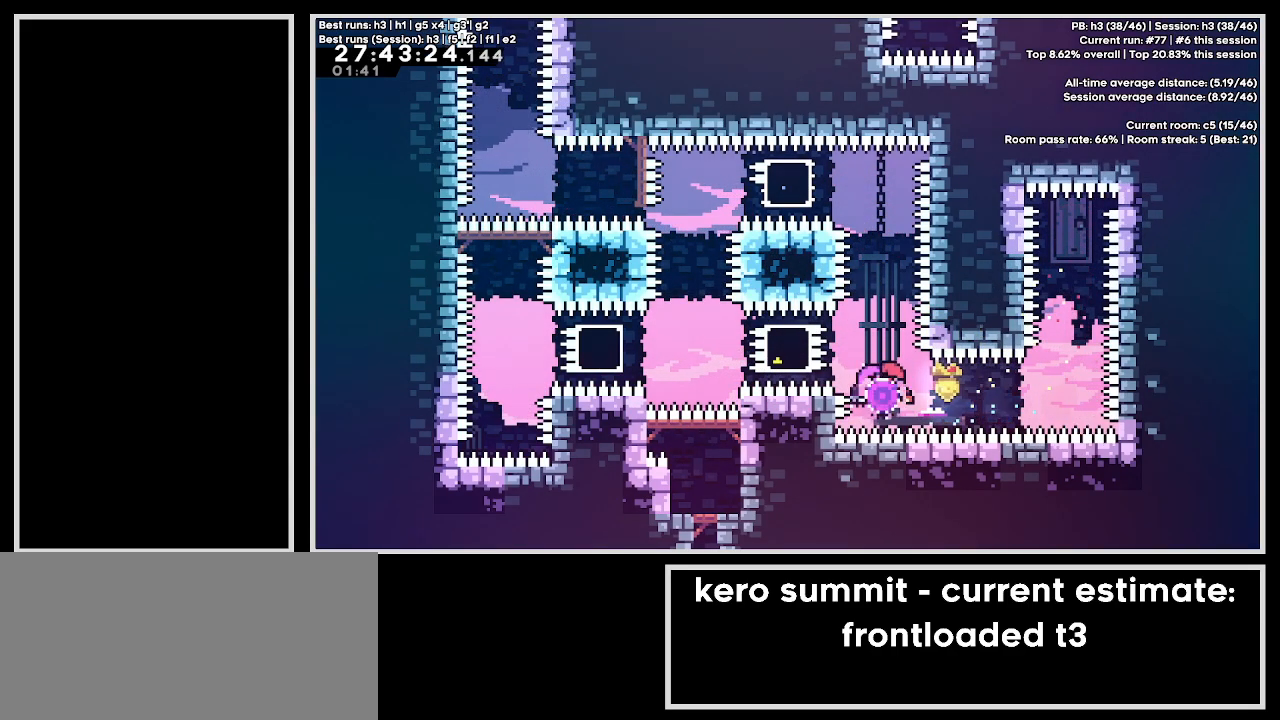
{"keys": ["dash", "left"], "events": [[233, "left", "down"], [250, "dash", "down"]]}
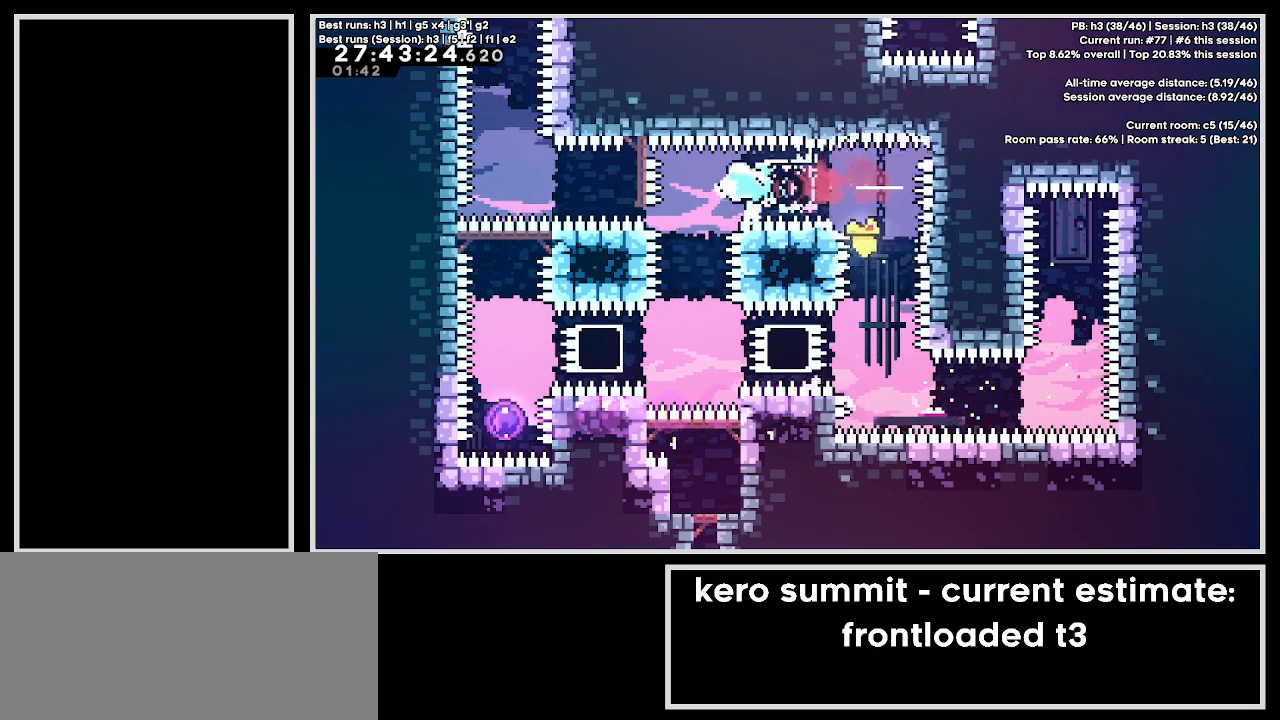
{"keys": ["dash", "left"], "events": [[33, "dash", "up"], [50, "left", "up"], [150, "down", "down"], [167, "dash", "down"], [333, "down", "up"], [367, "dash", "up"], [417, "left", "down"], [433, "dash", "down"]]}
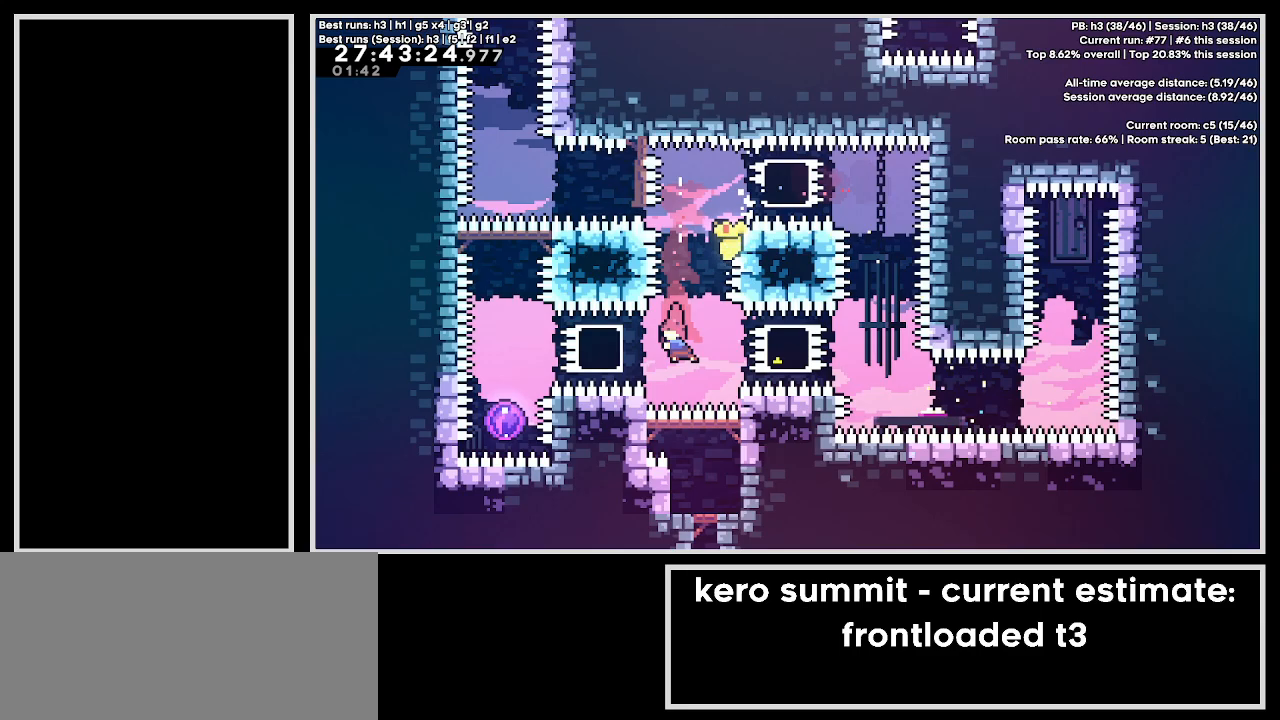
{"keys": [], "events": [[167, "dash", "up"], [167, "left", "up"], [267, "down", "down"], [283, "dash", "down"], [483, "dash", "up"], [483, "down", "up"]]}
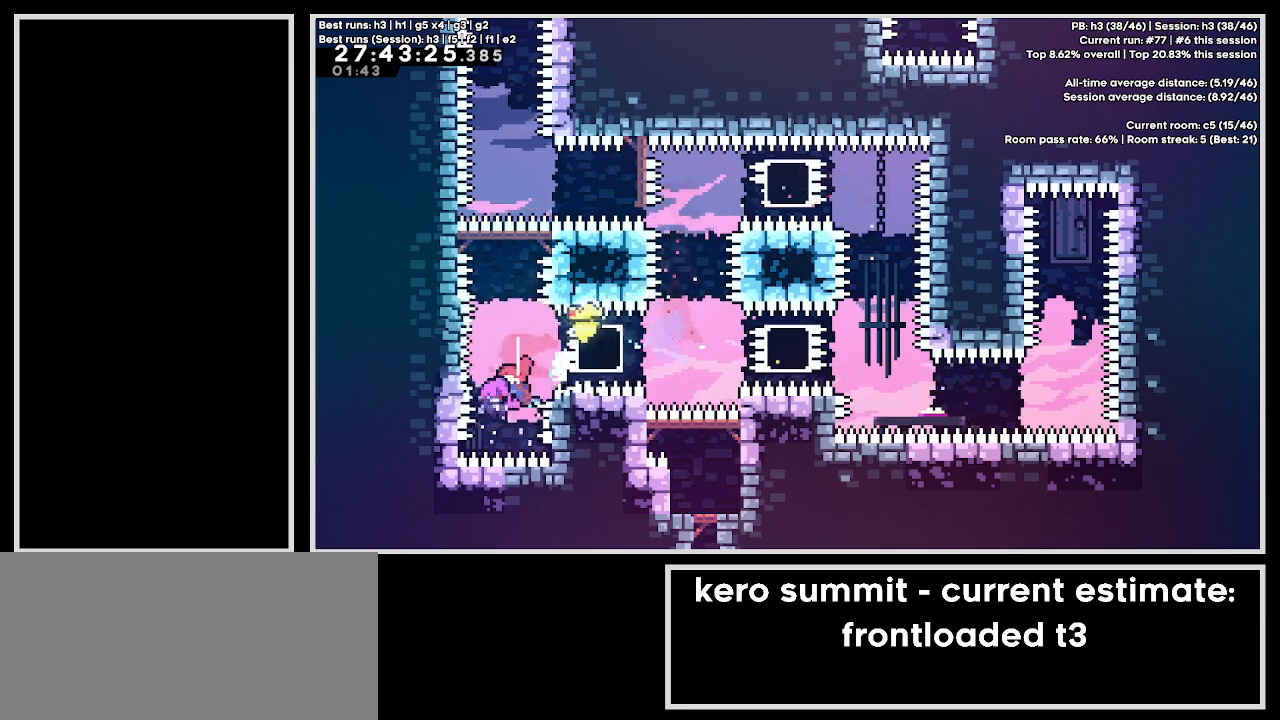
{"keys": [], "events": []}
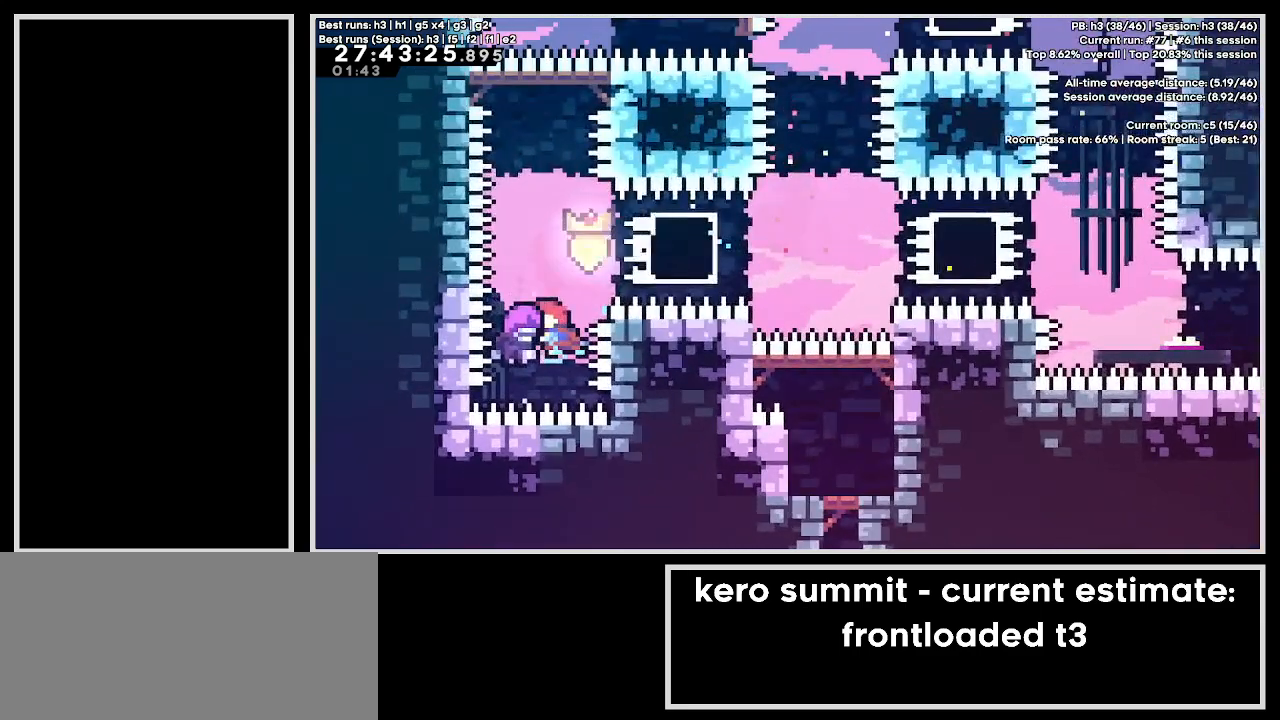
{"keys": [], "events": []}
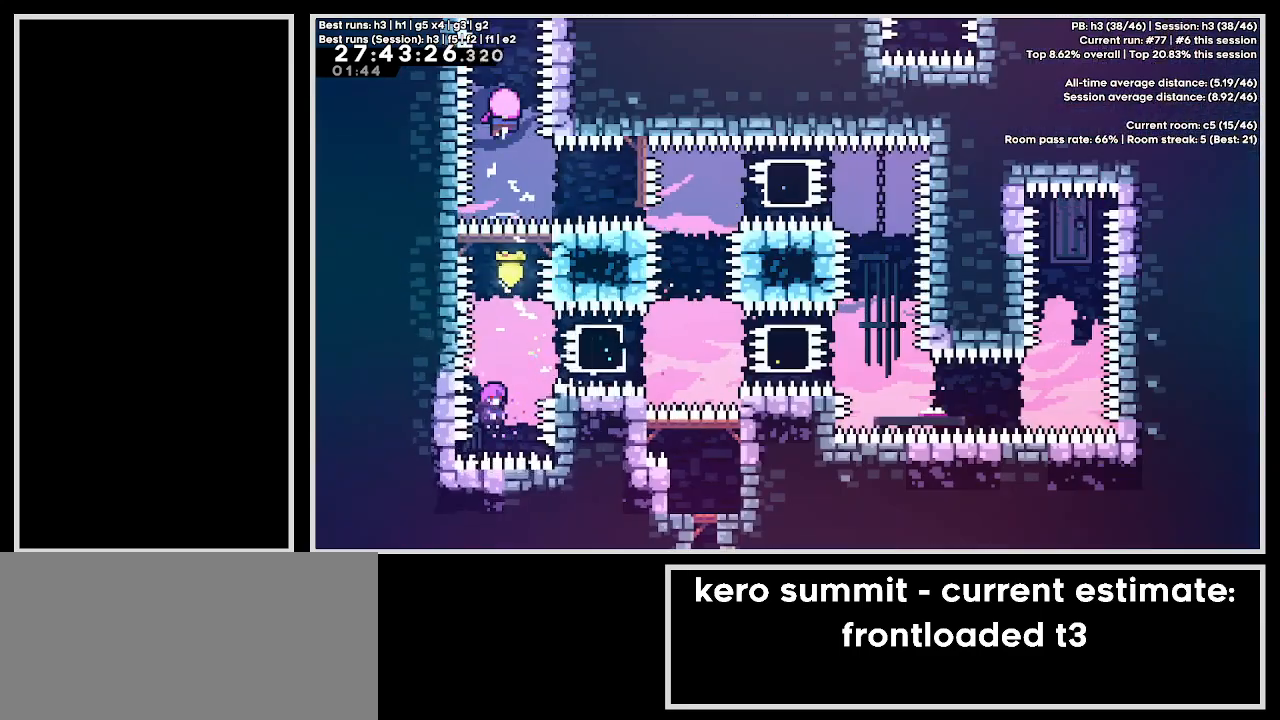
{"keys": [], "events": []}
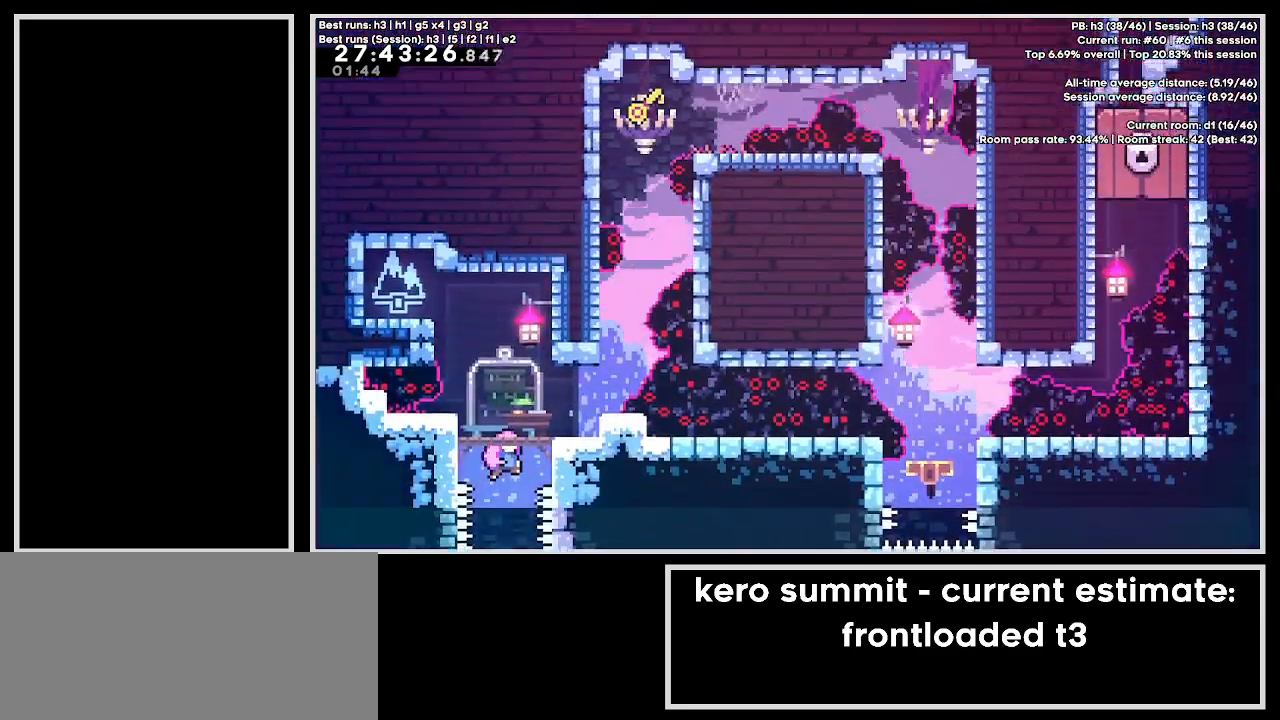
{"keys": [], "events": []}
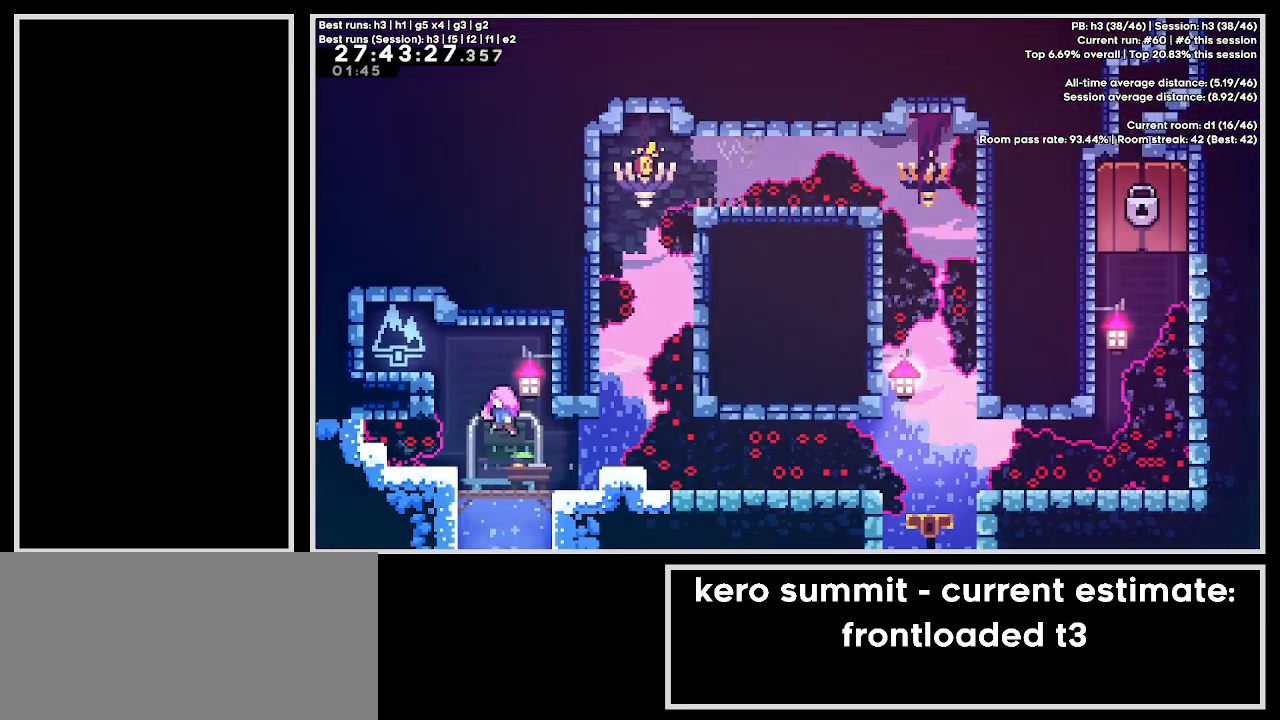
{"keys": [], "events": []}
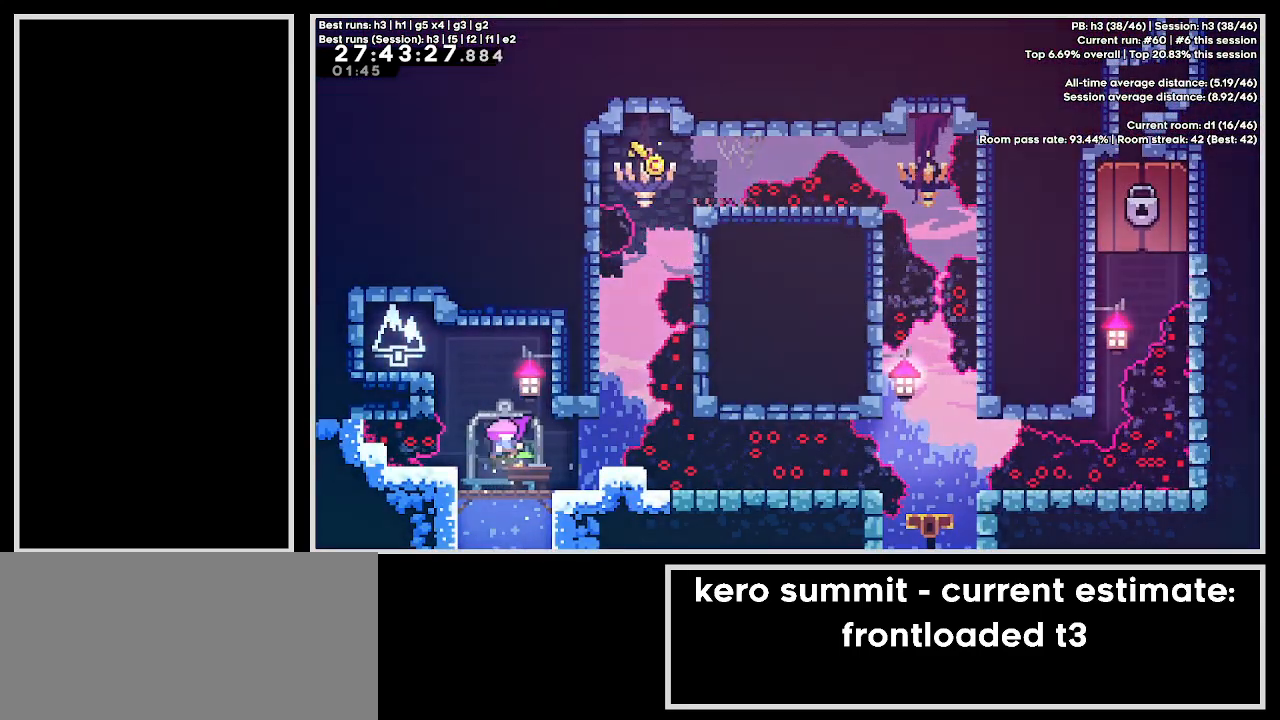
{"keys": [], "events": []}
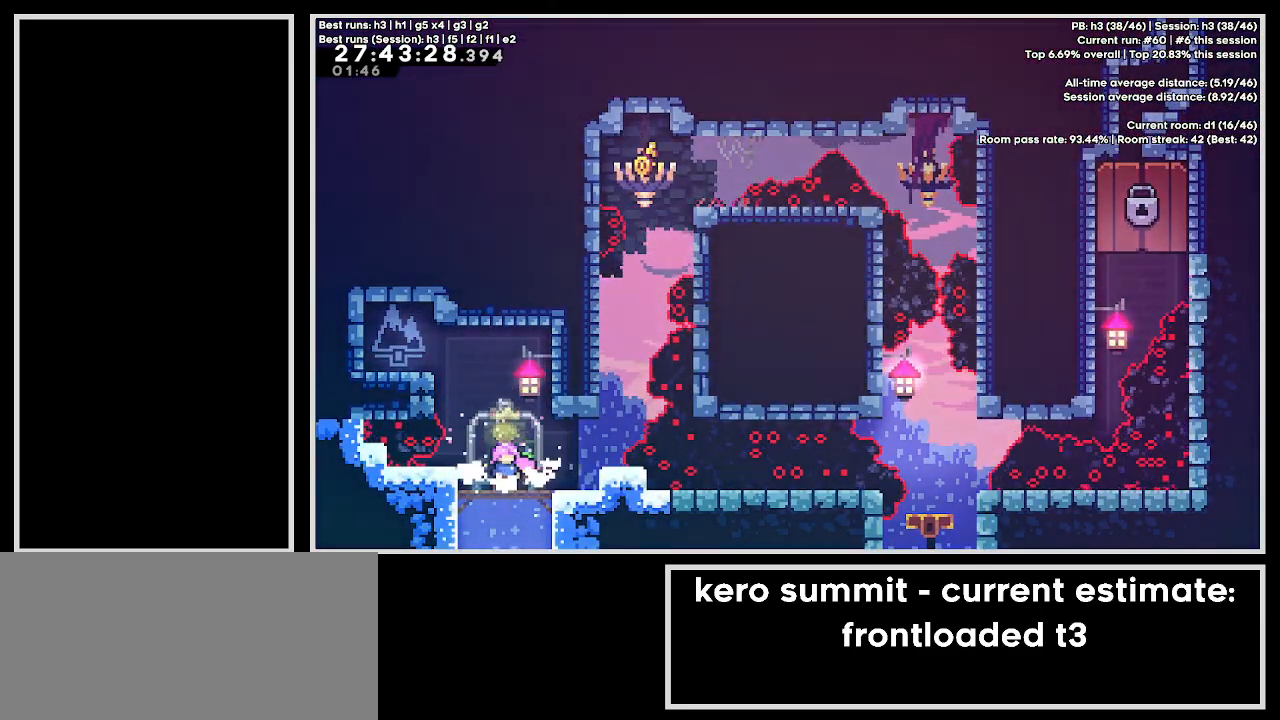
{"keys": ["grab", "right", "up"], "events": [[217, "dash", "down"], [233, "right", "down"], [367, "grab", "down"], [433, "up", "down"], [467, "dash", "up"]]}
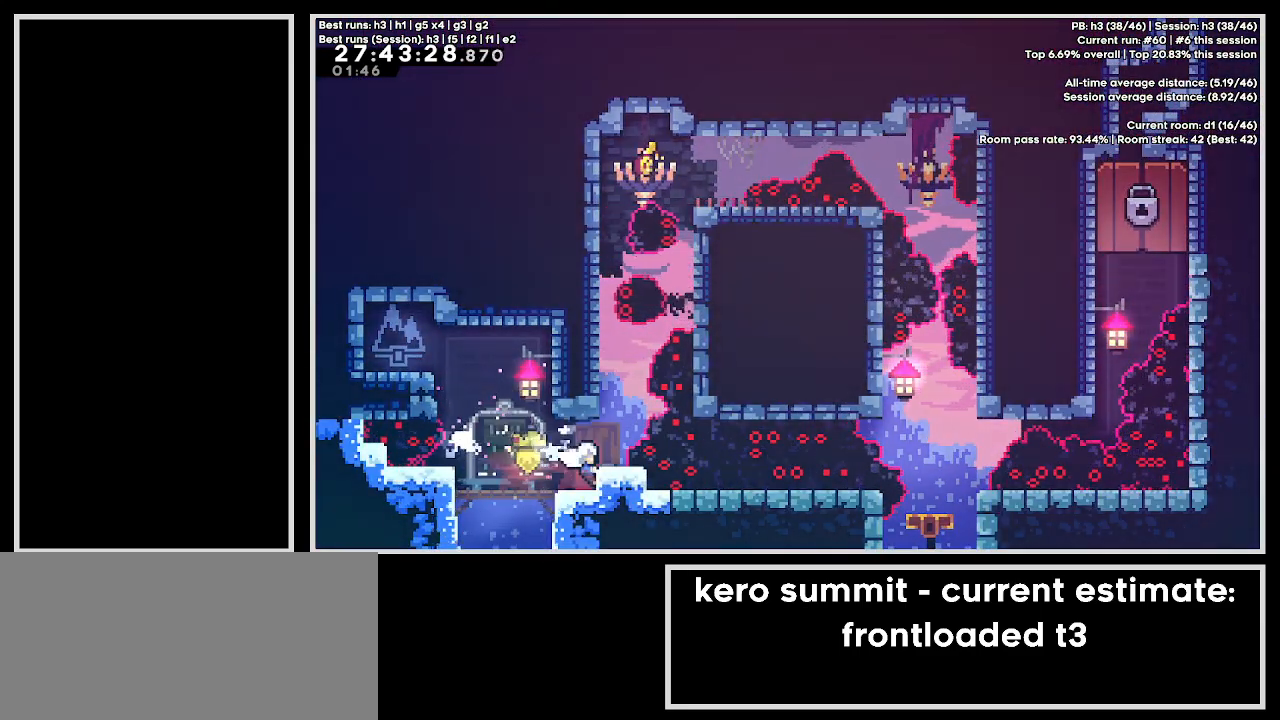
{"keys": [], "events": [[250, "right", "up"], [267, "up", "up"], [333, "grab", "up"]]}
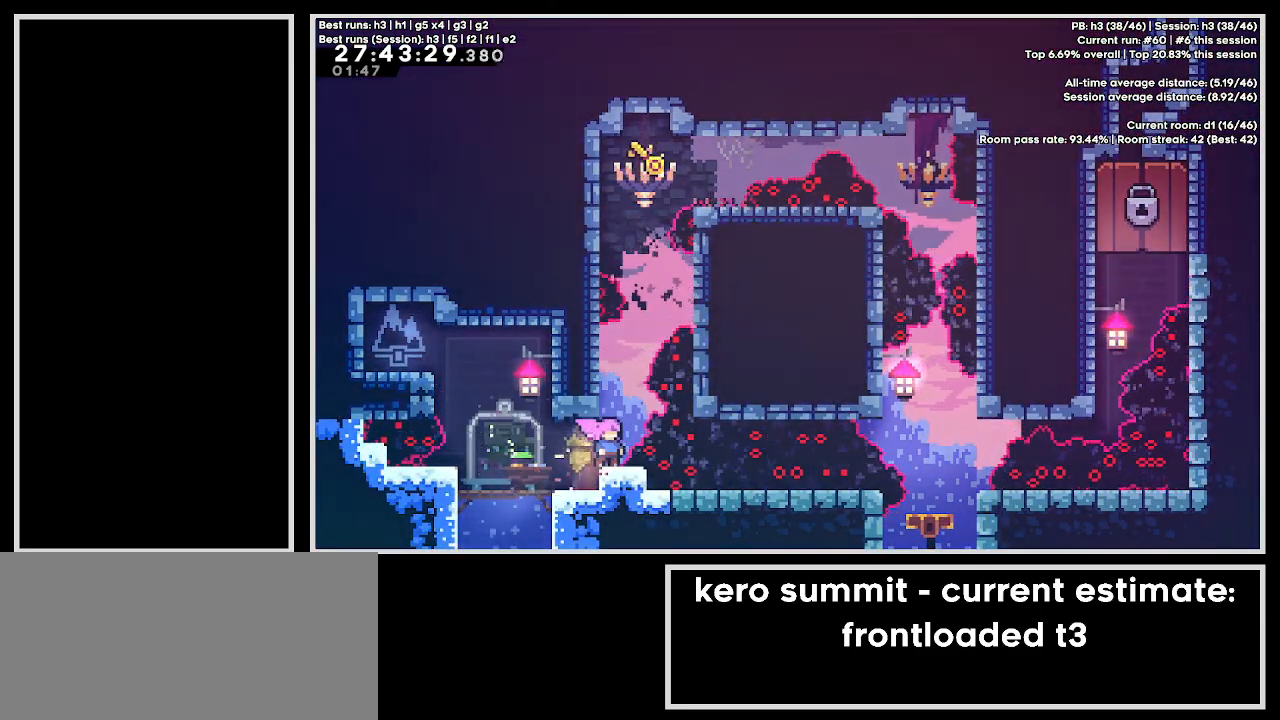
{"keys": ["grab", "jump3", "left"], "events": [[267, "jump3", "down"], [350, "grab", "down"], [383, "left", "down"]]}
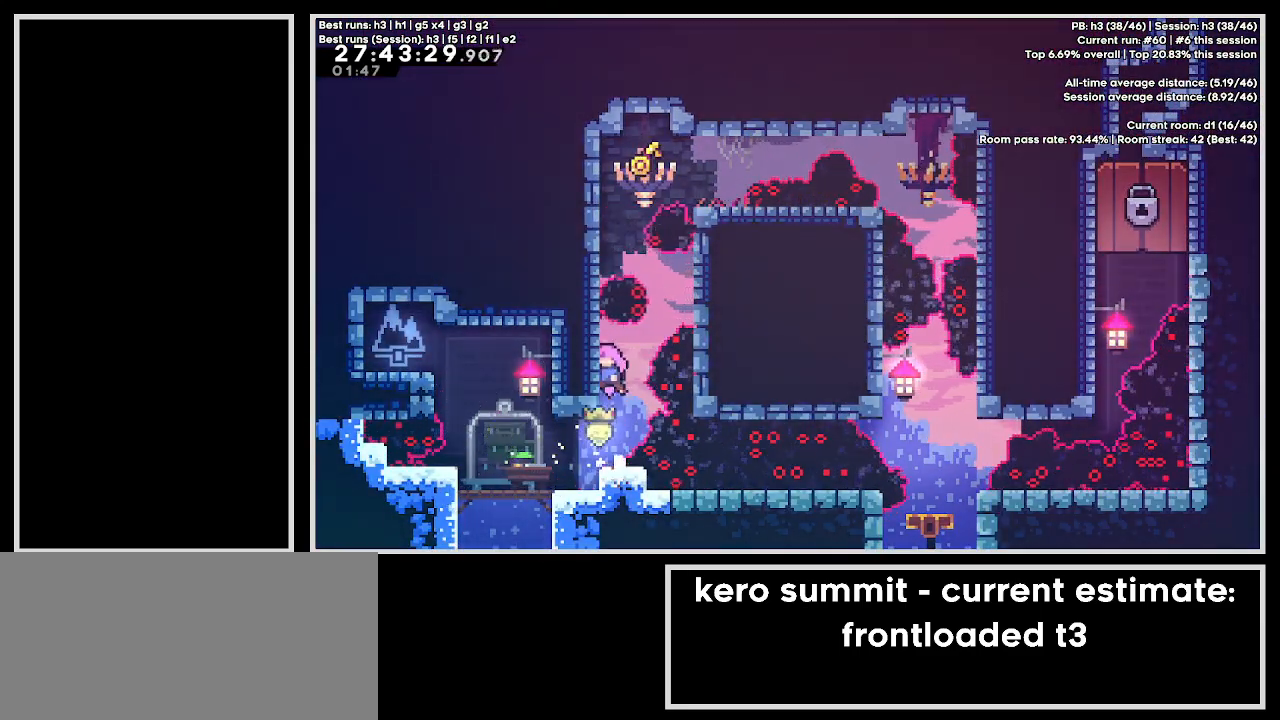
{"keys": ["grab"], "events": [[167, "jump3", "up"], [183, "left", "up"]]}
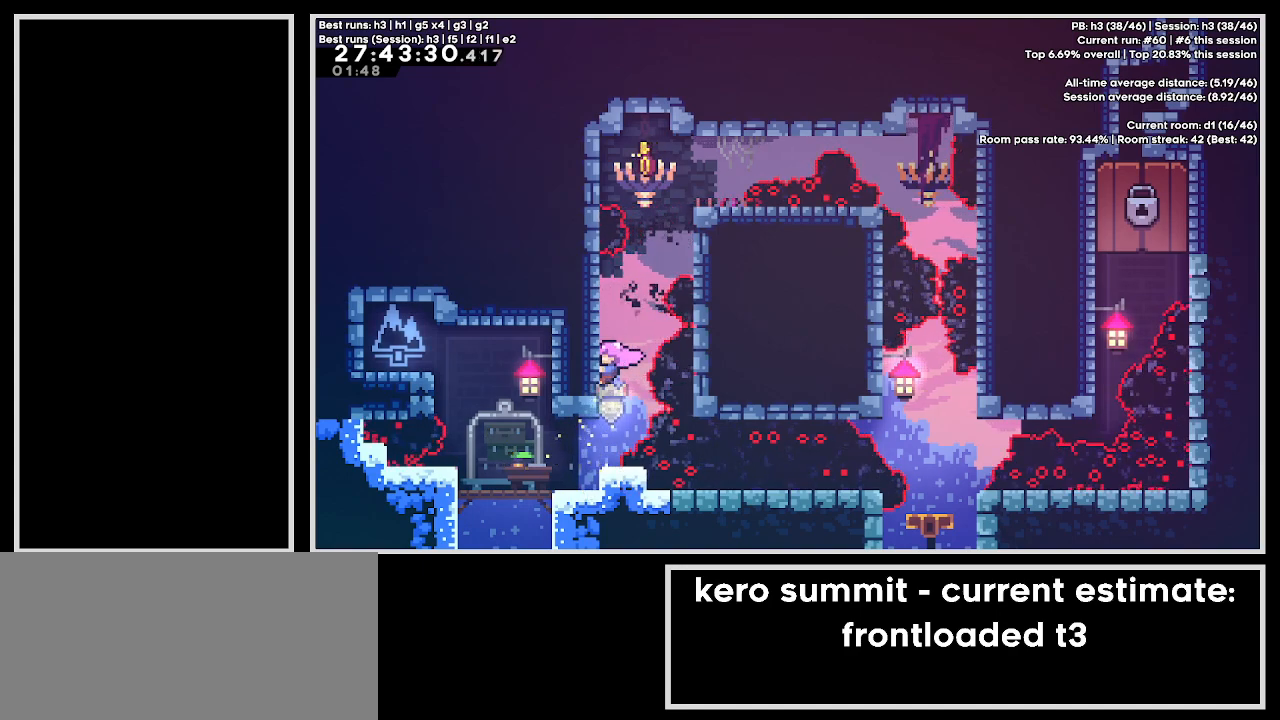
{"keys": ["grab"], "events": []}
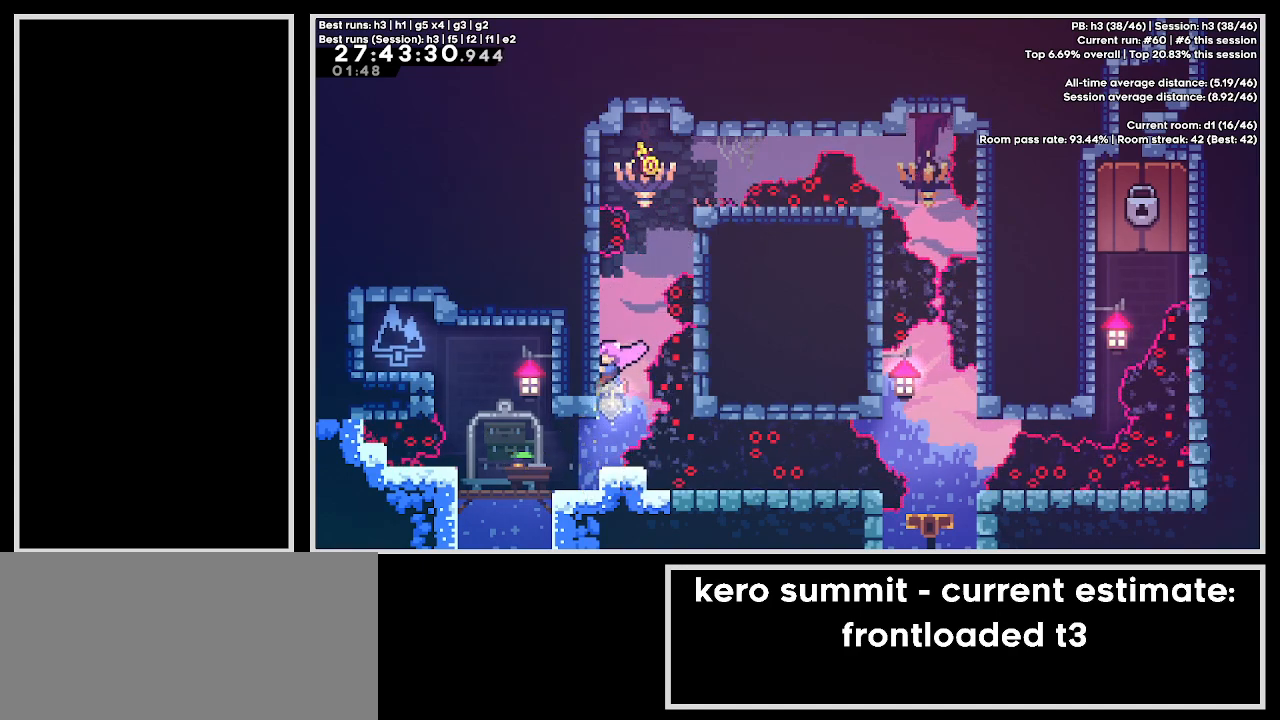
{"keys": ["grab", "jump3", "right"], "events": [[383, "right", "down"], [417, "jump3", "down"]]}
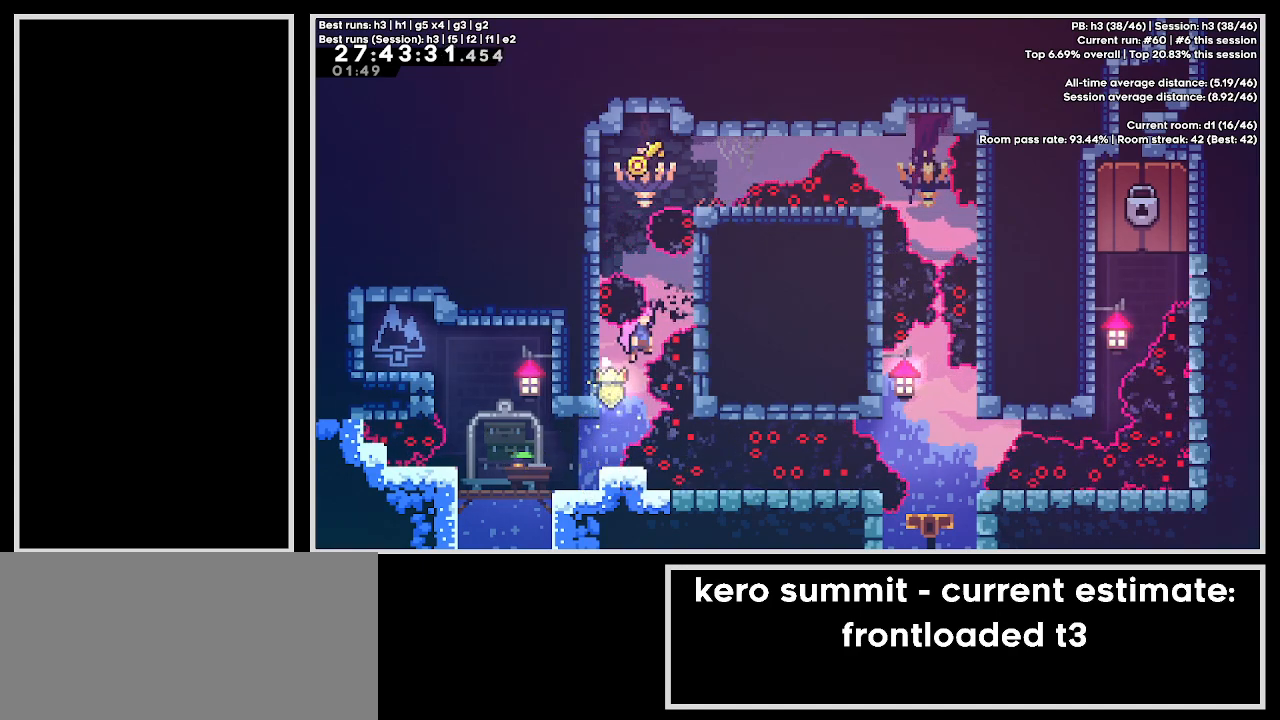
{"keys": ["jump3"], "events": [[133, "jump3", "up"], [167, "right", "up"], [200, "jump3", "down"], [200, "left", "down"], [433, "jump3", "up"], [450, "grab", "up"], [467, "left", "up"], [500, "jump3", "down"]]}
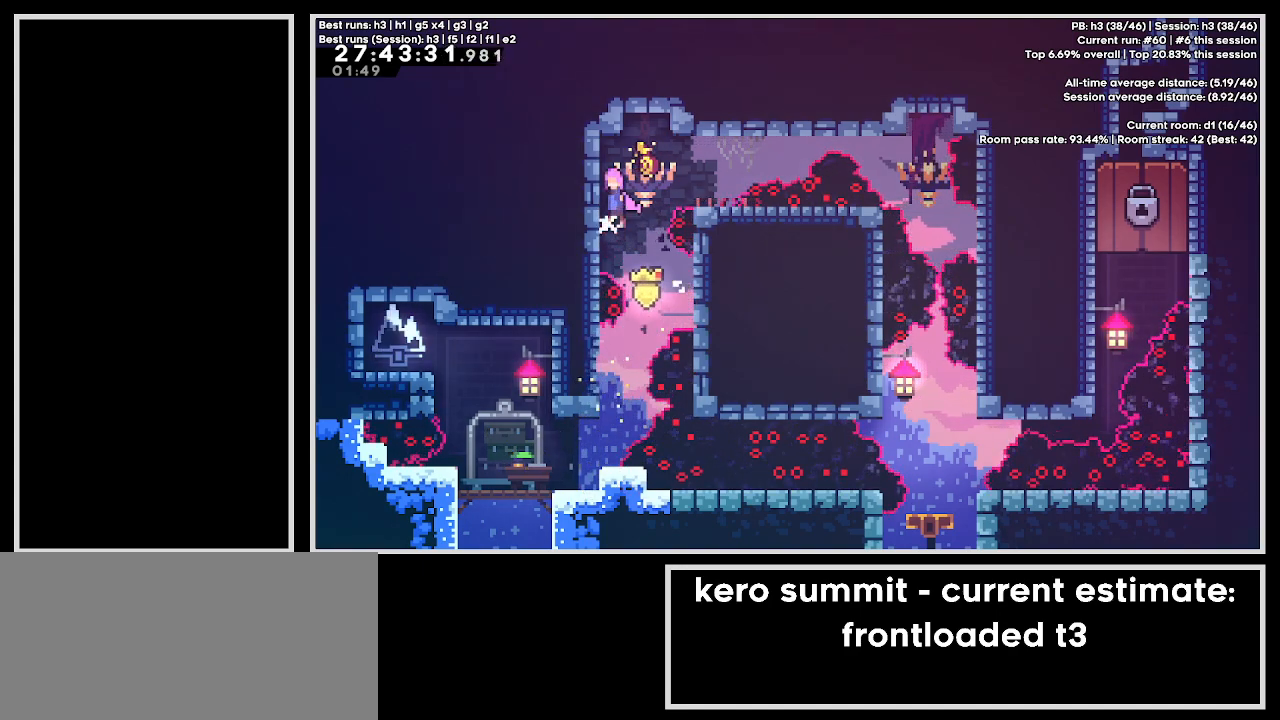
{"keys": ["grab", "jump3", "right"], "events": [[100, "left", "down"], [167, "grab", "down"], [383, "jump3", "up"], [400, "left", "up"], [467, "jump3", "down"], [467, "right", "down"]]}
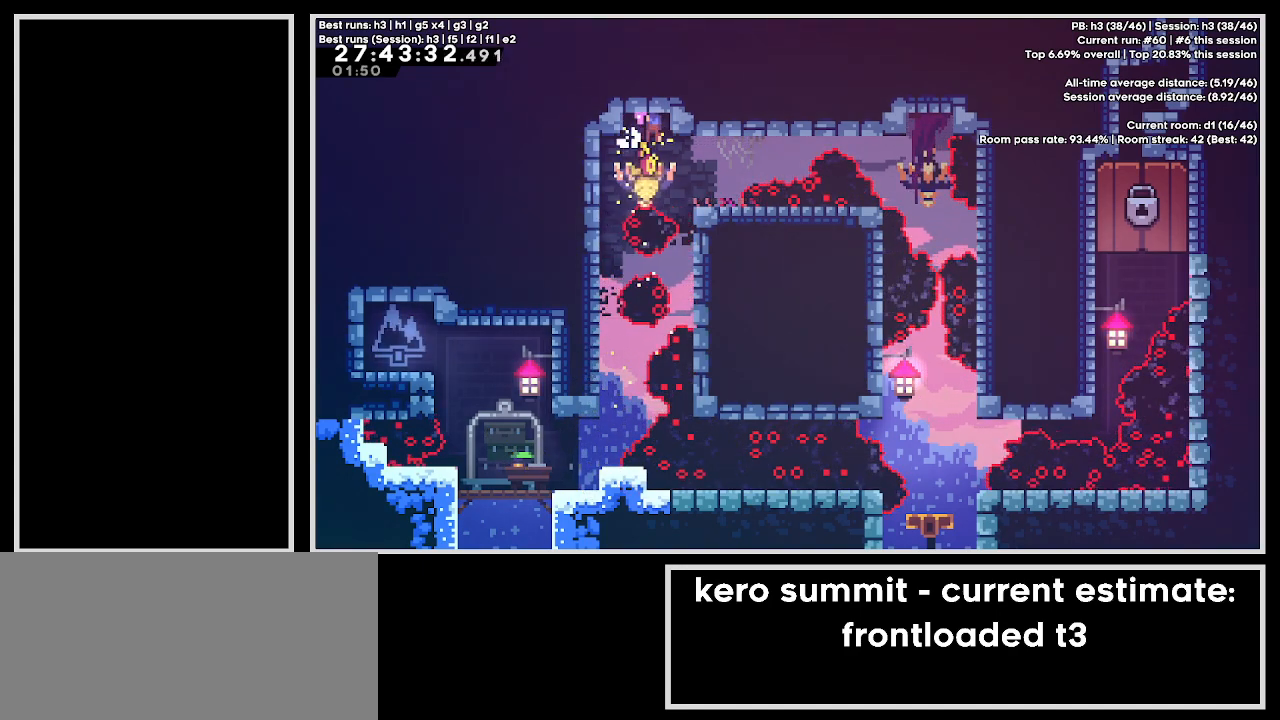
{"keys": ["demo", "grab", "jump3", "right"], "events": [[333, "demo", "down"]]}
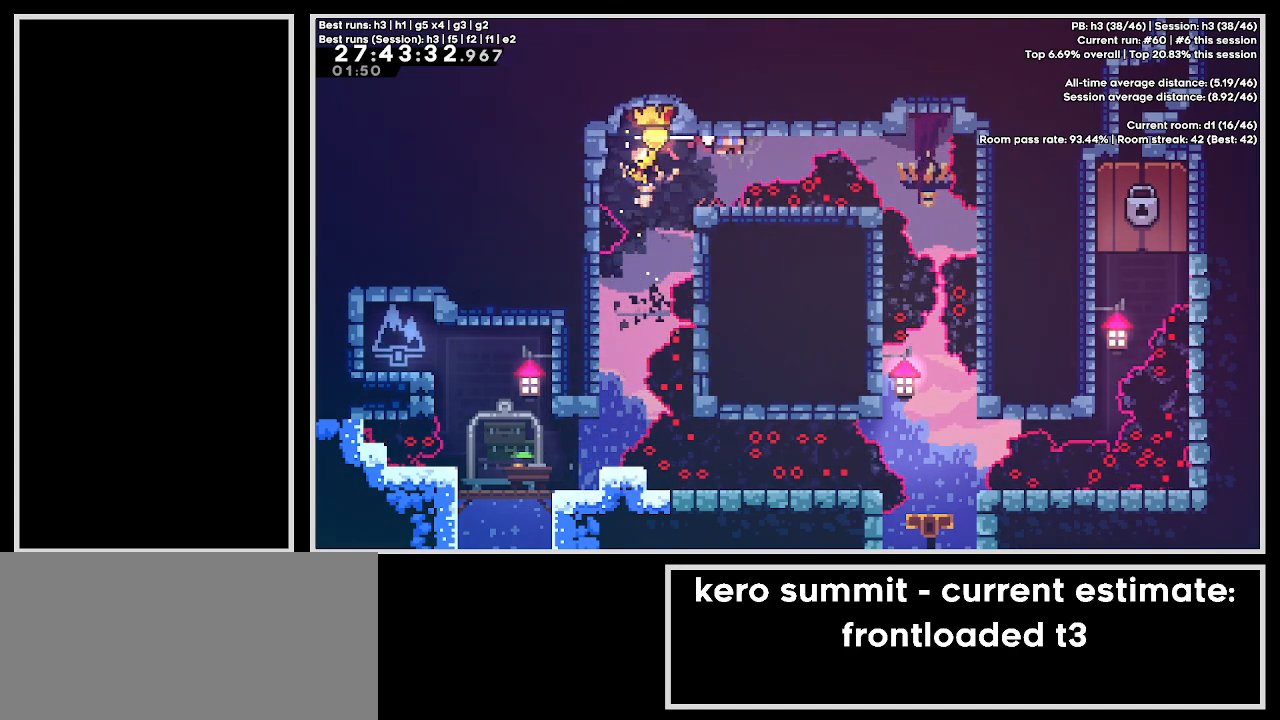
{"keys": ["demo", "grab", "jump3", "right"], "events": [[17, "demo", "up"], [83, "demo", "down"]]}
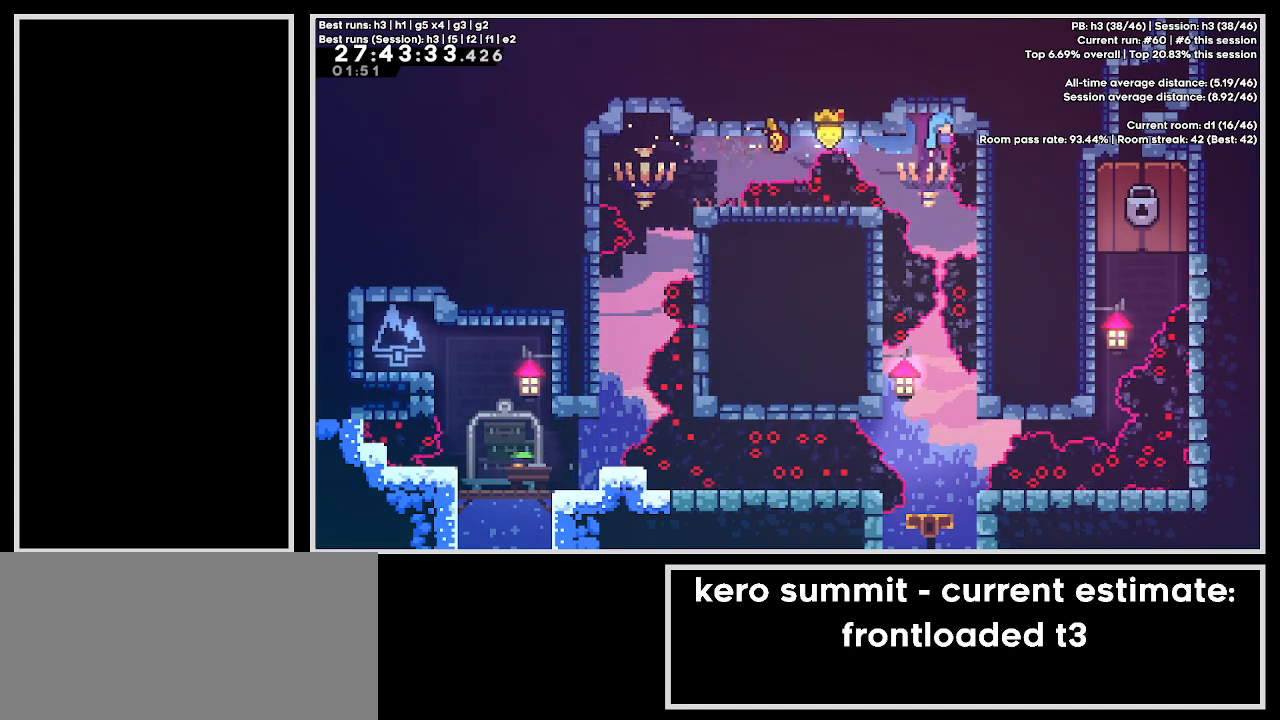
{"keys": [], "events": [[83, "right", "up"], [150, "demo", "up"], [150, "jump3", "up"], [200, "grab", "up"]]}
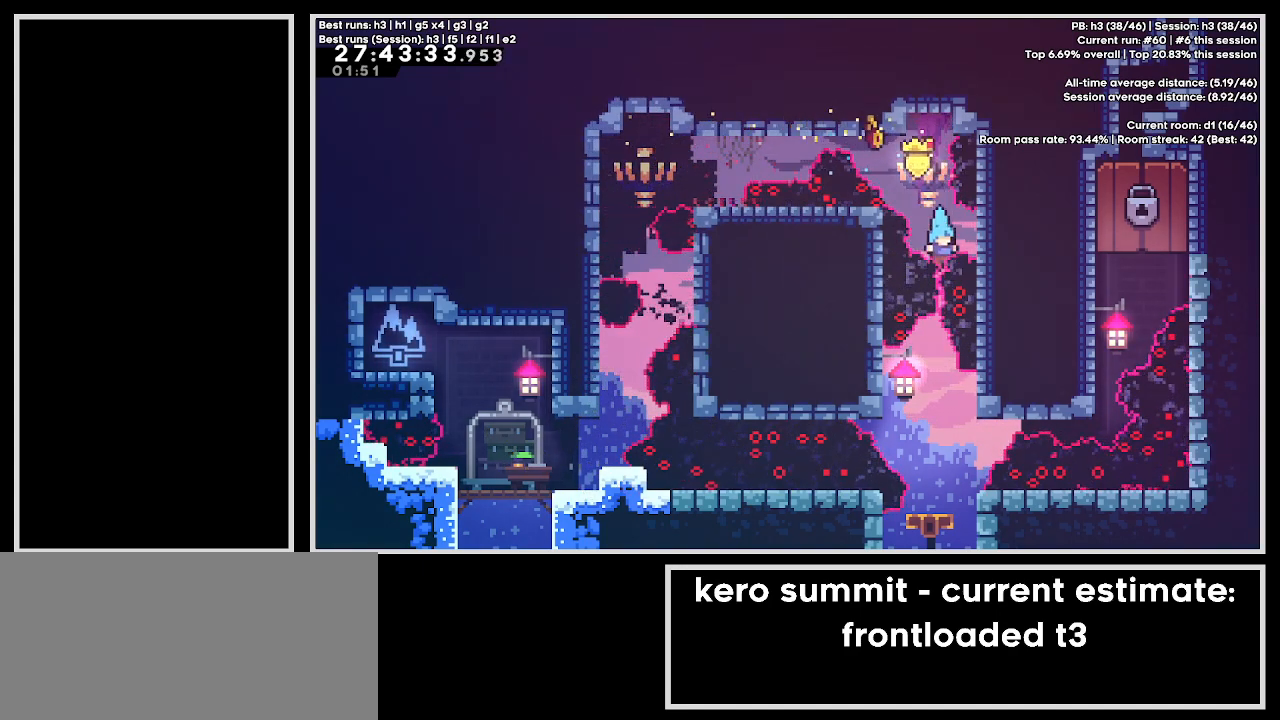
{"keys": [], "events": []}